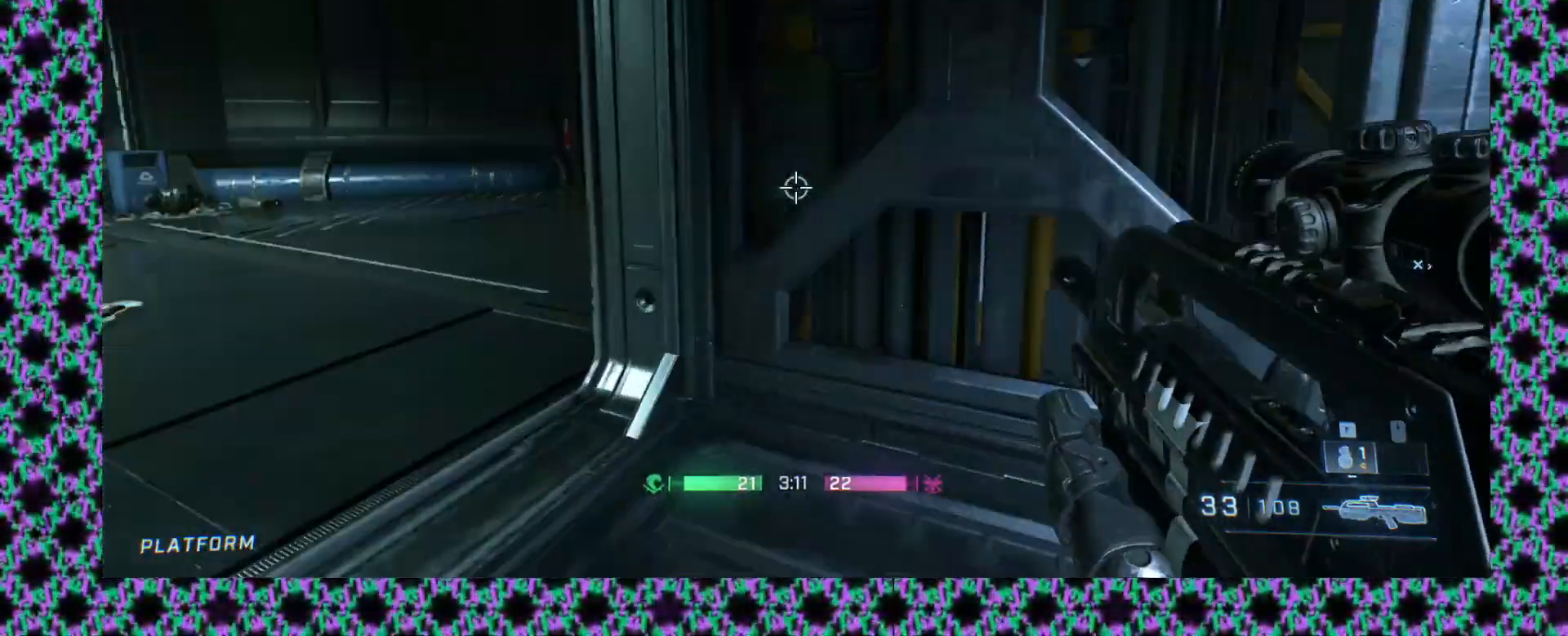
Gameplay with a controller (Xbox layout); each line is a JSON object with the inputs held at the frame after it (dt_ms = milliseconds from this image to that frame). "events" lists button and stick changes between this image and that frame as [ms after this image, input, new state], when the widget could be followed in between. Not read: A B R1 R2 R3 START X Y keyboard_mouse right_stick.
{"dt_ms": 500, "buttons": [], "left_stick": "up", "events": [[50, "L2", "down"], [183, "L2", "up"], [367, "L2", "down"], [467, "L2", "up"]]}
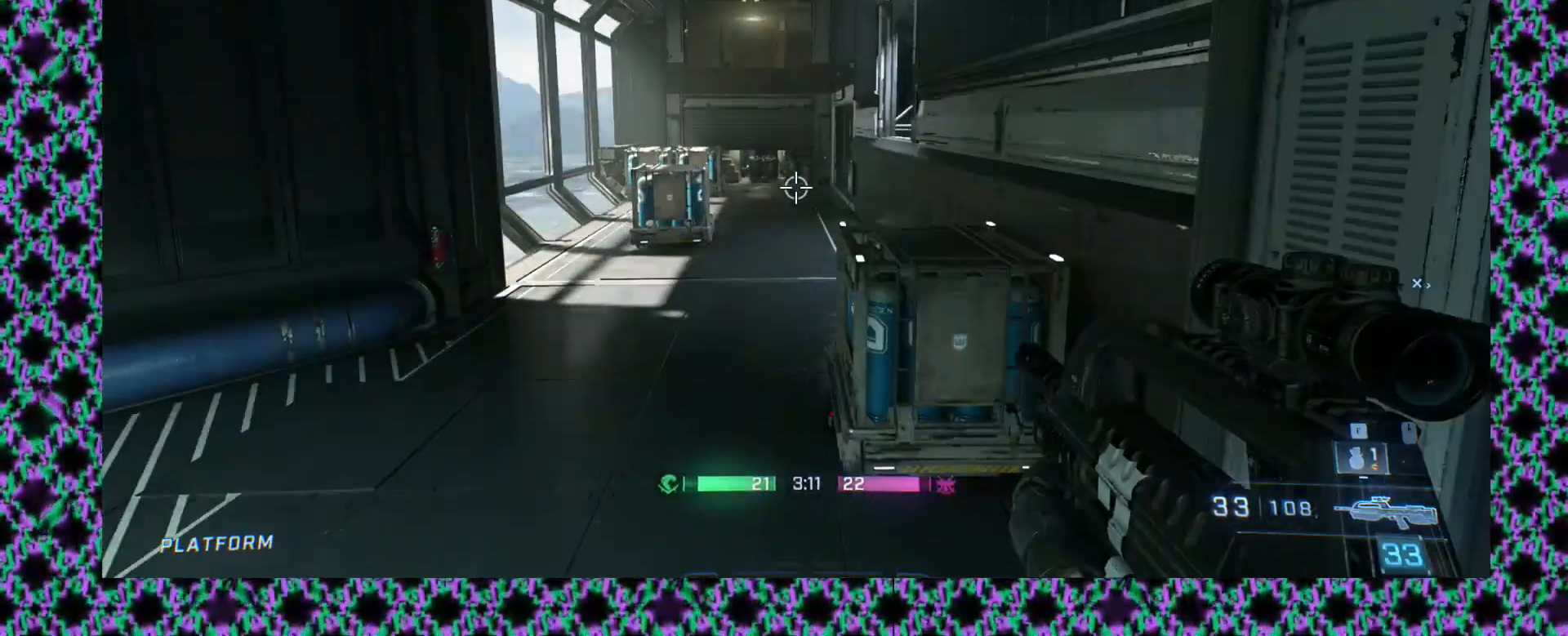
{"dt_ms": 500, "buttons": [], "left_stick": "up", "events": []}
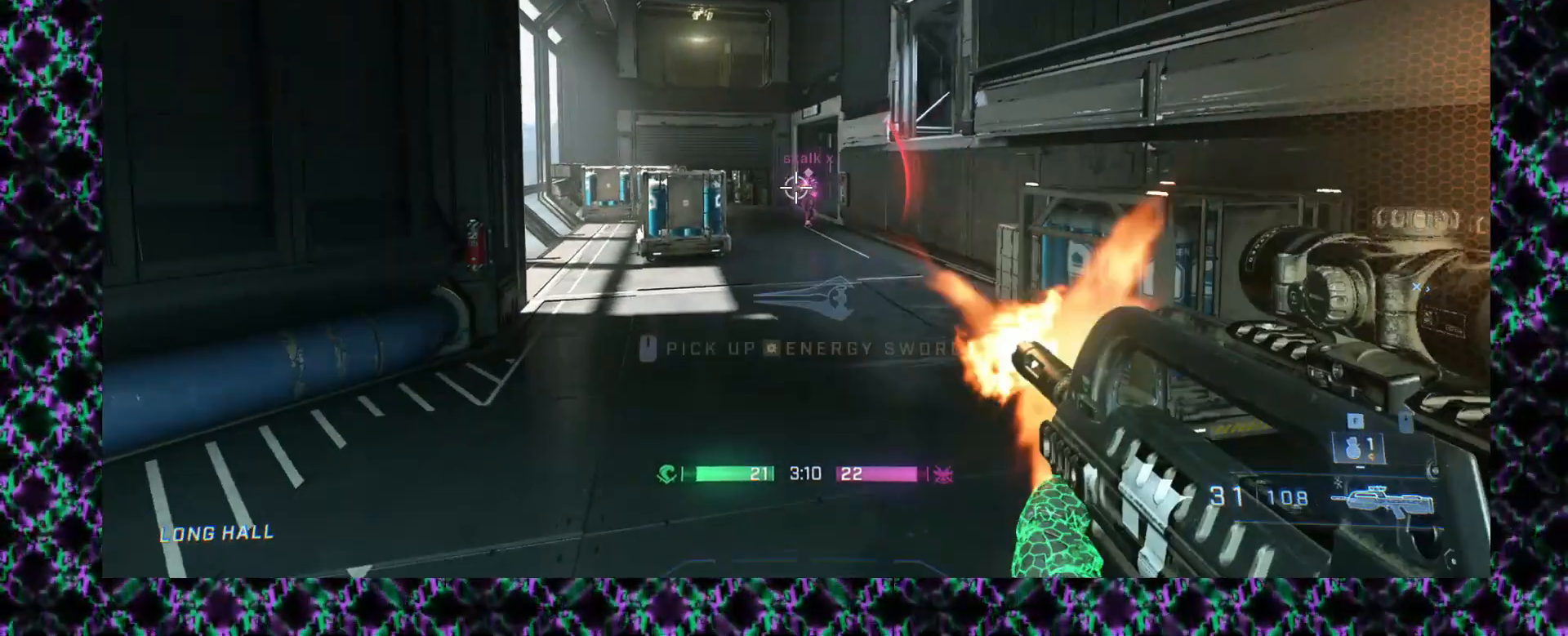
{"dt_ms": 500, "buttons": [], "left_stick": "up", "events": [[67, "left_stick", "up-right"], [450, "left_stick", "up"]]}
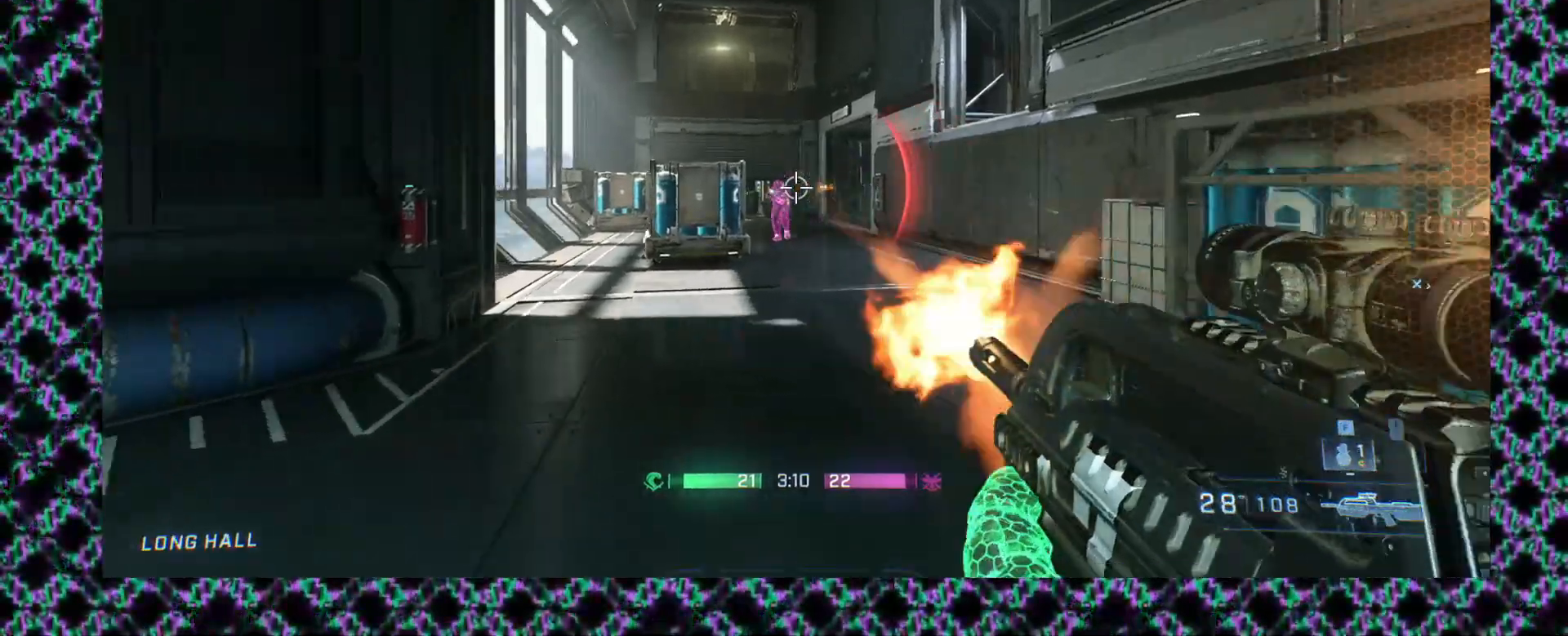
{"dt_ms": 500, "buttons": [], "left_stick": "up-right", "events": [[267, "left_stick", "up-right"], [350, "L2", "down"], [483, "L2", "up"]]}
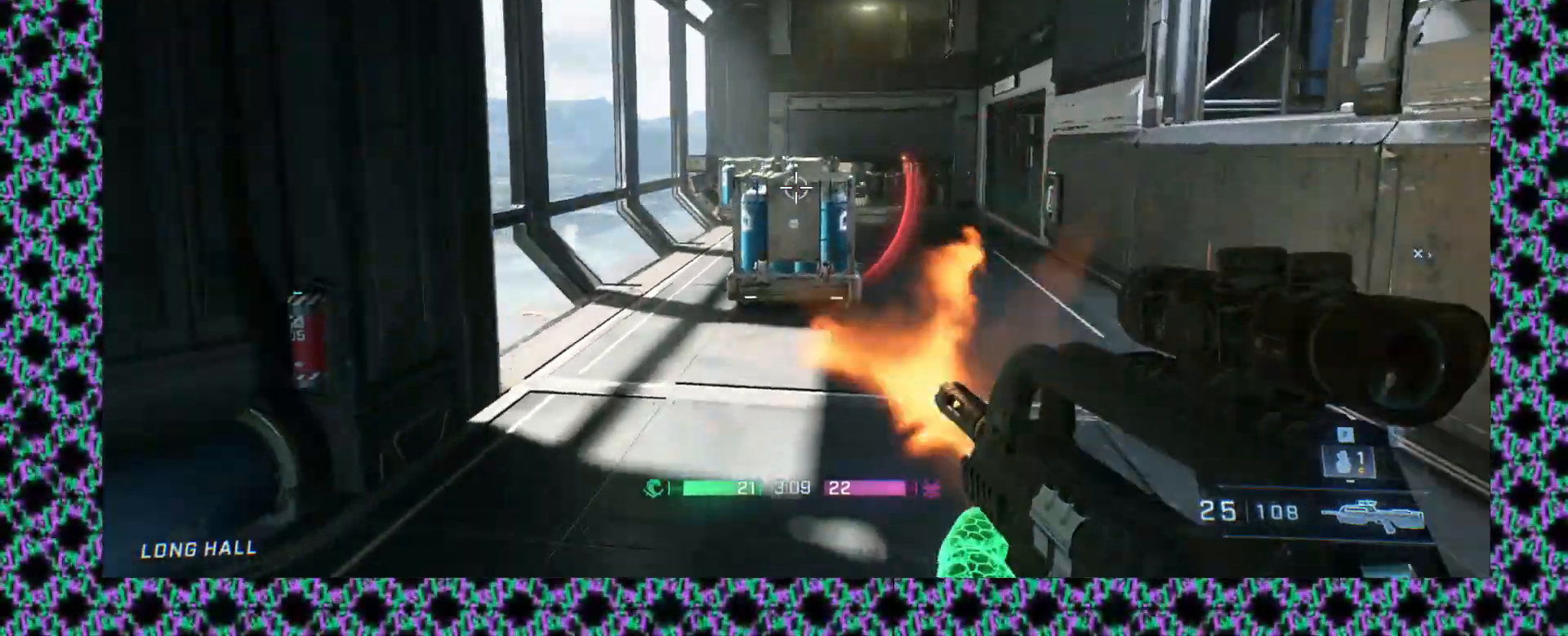
{"dt_ms": 500, "buttons": ["L2"], "left_stick": "right", "events": [[33, "L2", "down"], [83, "left_stick", "right"]]}
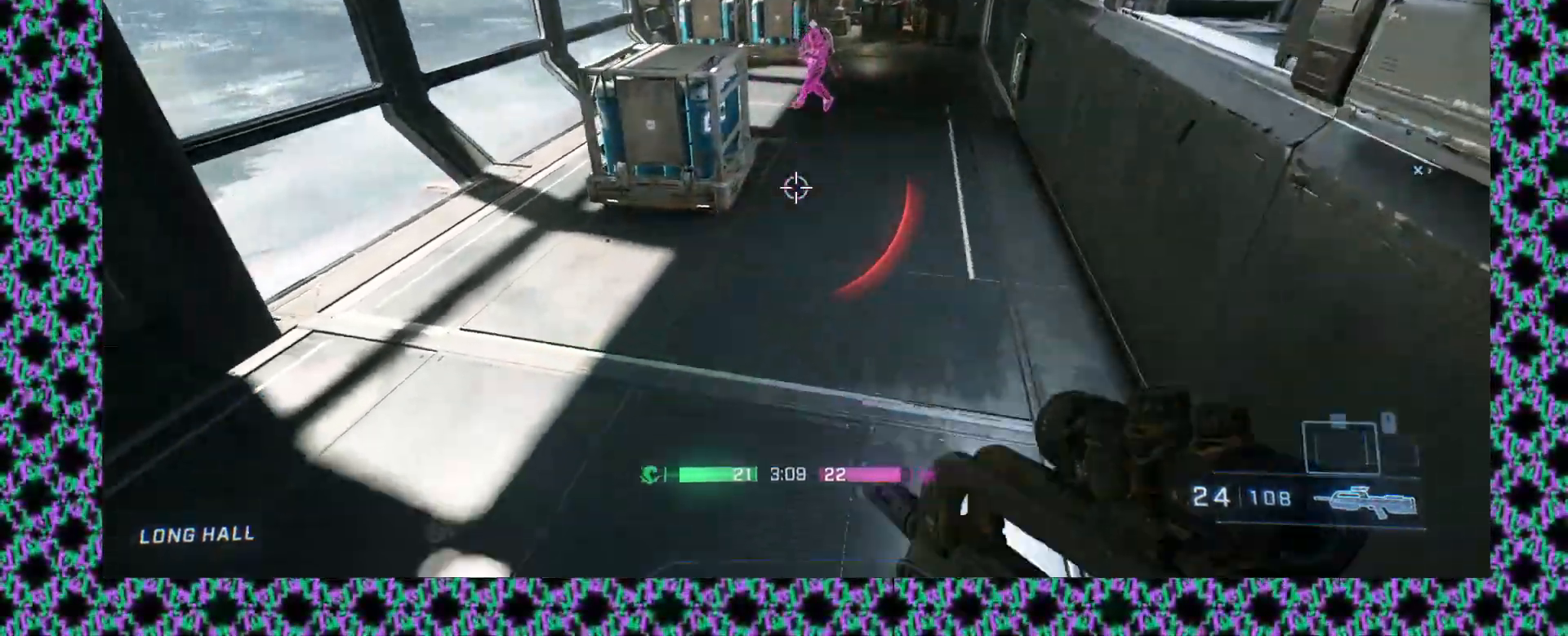
{"dt_ms": 500, "buttons": [], "left_stick": "down-left", "events": [[17, "left_stick", "down-right"], [133, "L2", "up"], [233, "left_stick", "down"], [283, "L2", "down"], [400, "L2", "up"], [450, "left_stick", "down-left"]]}
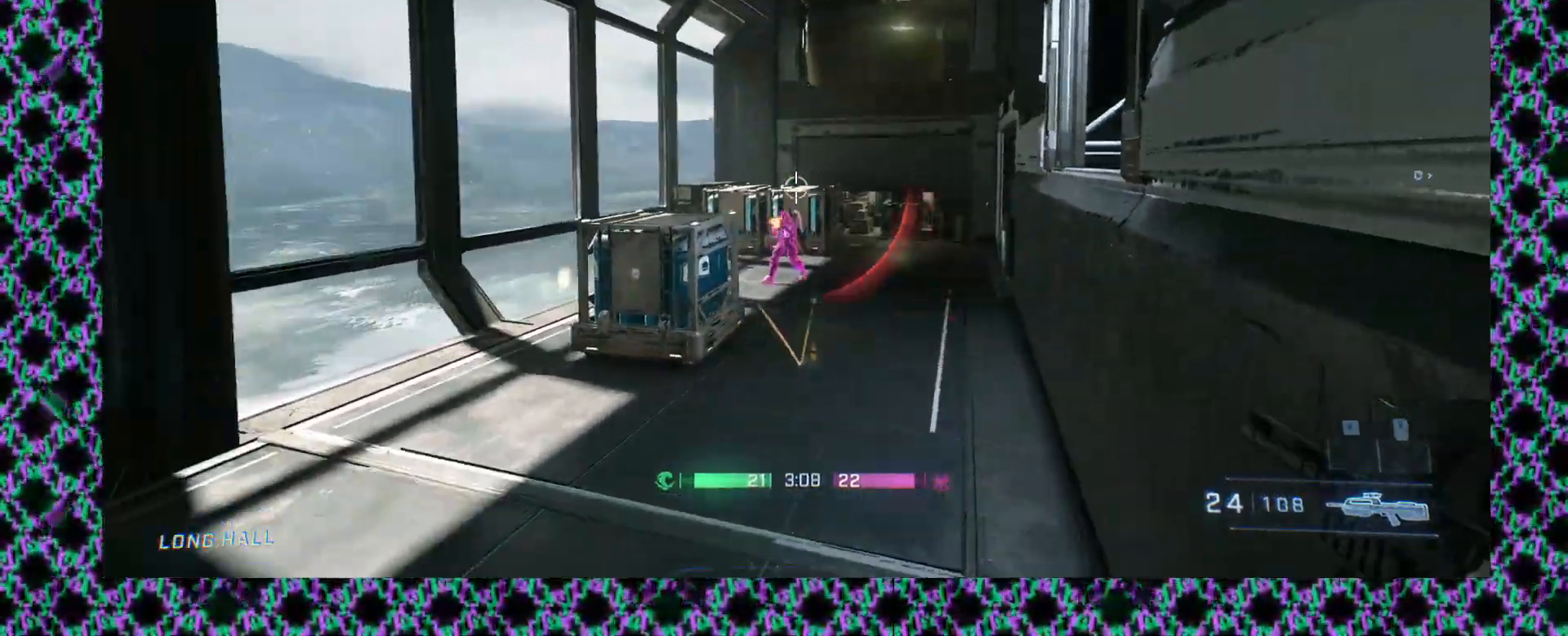
{"dt_ms": 500, "buttons": [], "left_stick": "down-left", "events": [[33, "L2", "down"], [217, "L2", "up"]]}
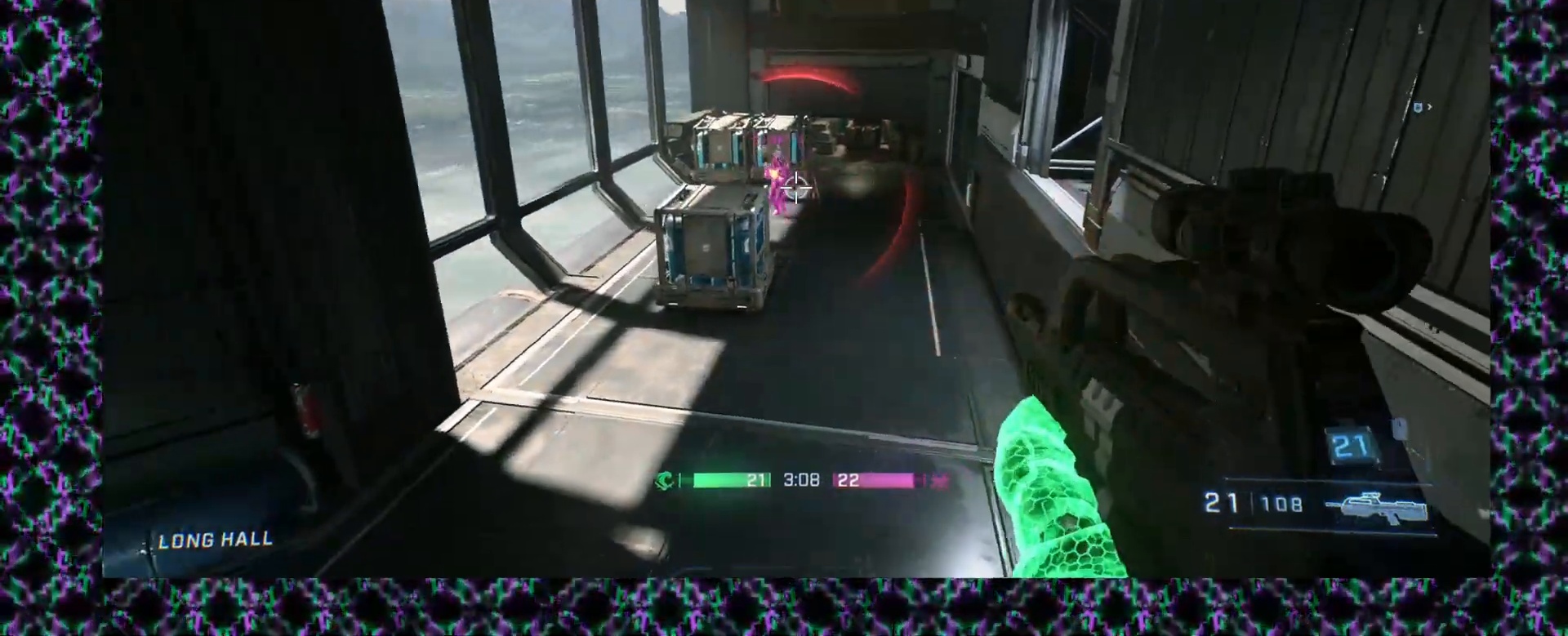
{"dt_ms": 500, "buttons": [], "left_stick": "up-left", "events": [[250, "left_stick", "left"], [367, "left_stick", "up-left"]]}
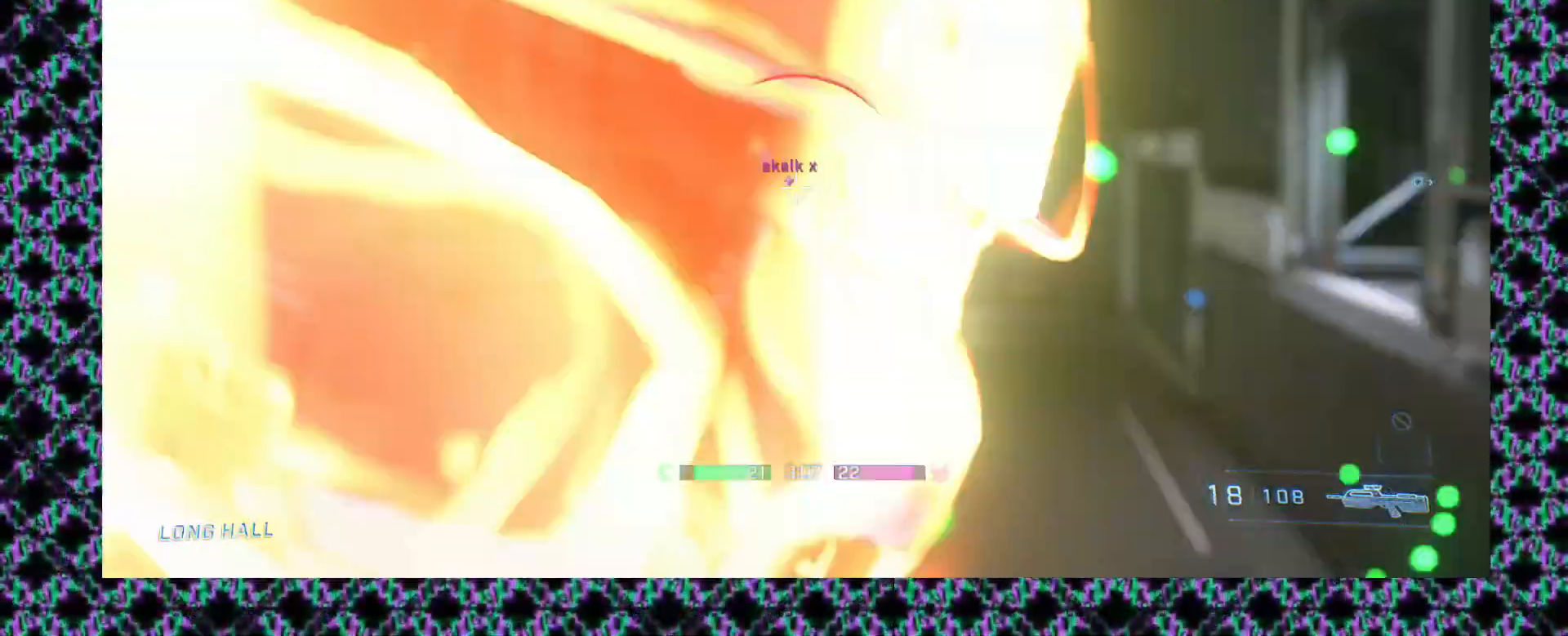
{"dt_ms": 500, "buttons": ["L3"], "left_stick": "up", "events": [[217, "left_stick", "up"], [367, "L3", "down"]]}
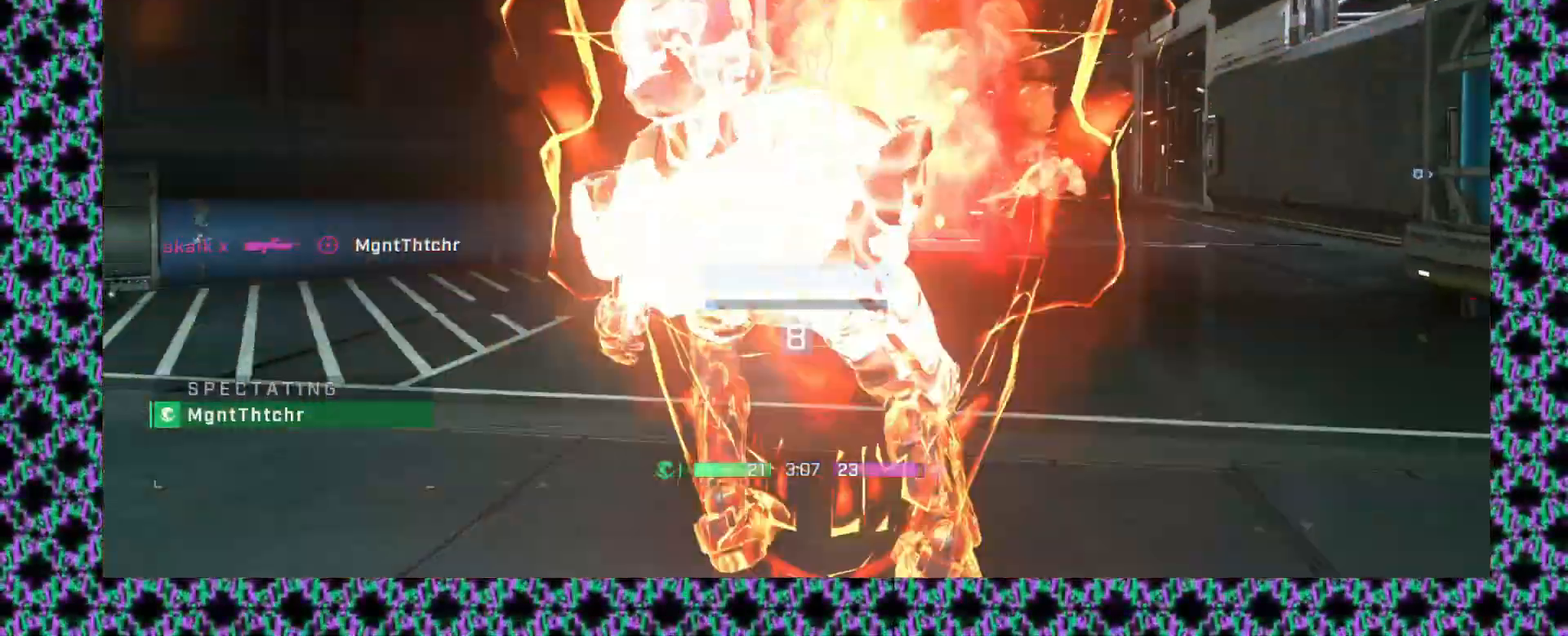
{"dt_ms": 1000, "buttons": [], "left_stick": "center"}
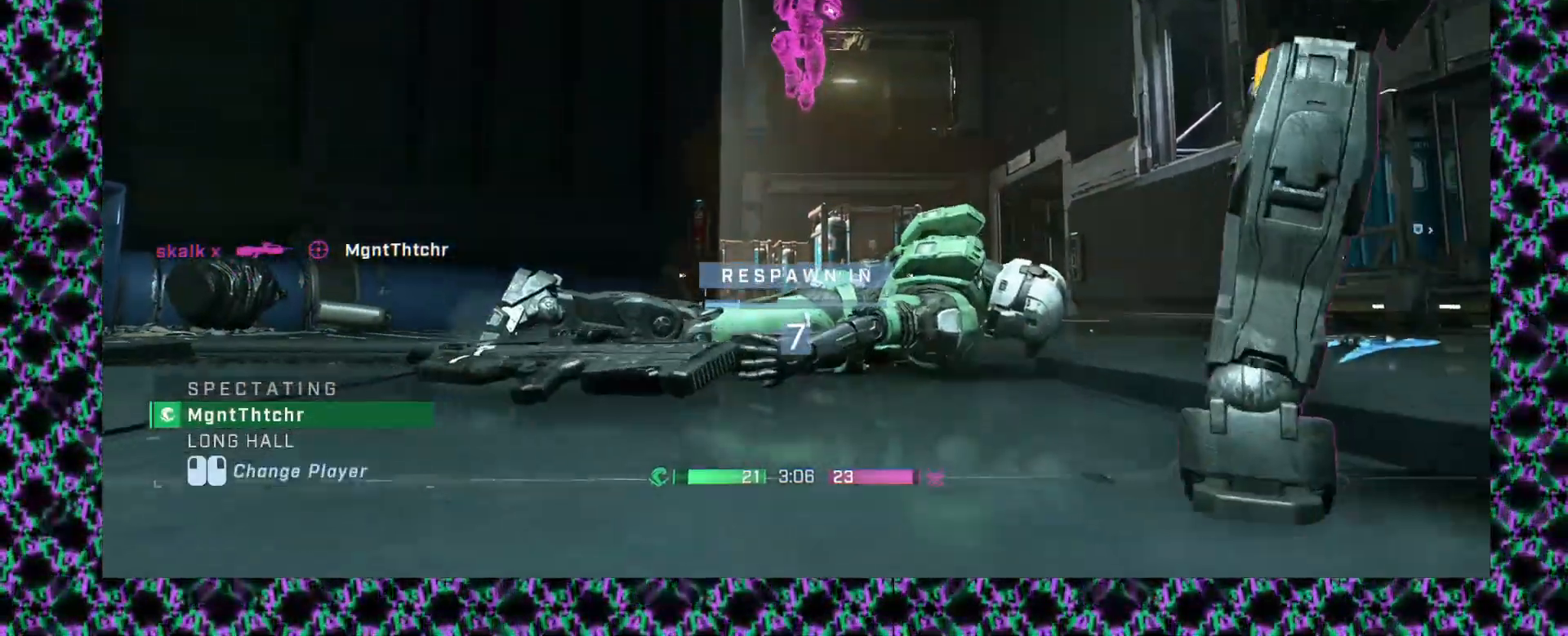
{"dt_ms": 500, "buttons": [], "left_stick": "center", "events": []}
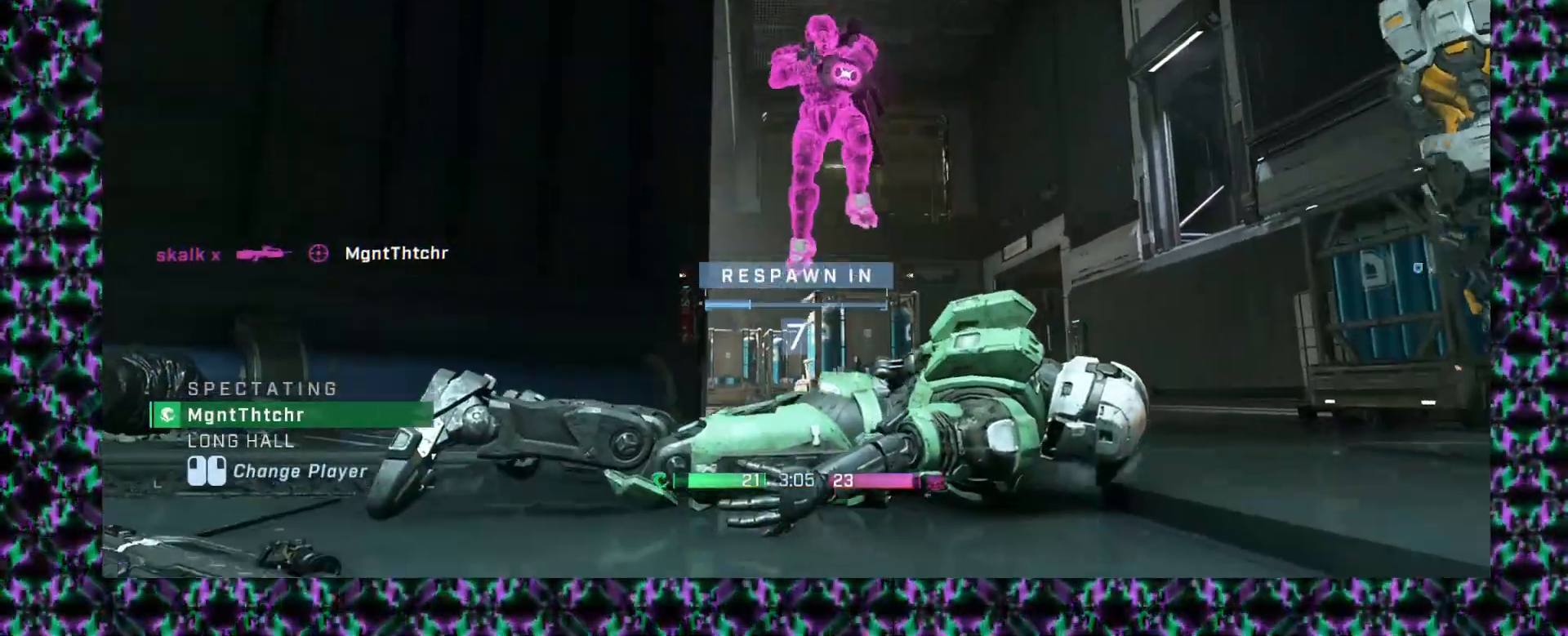
{"dt_ms": 500, "buttons": [], "left_stick": "center", "events": []}
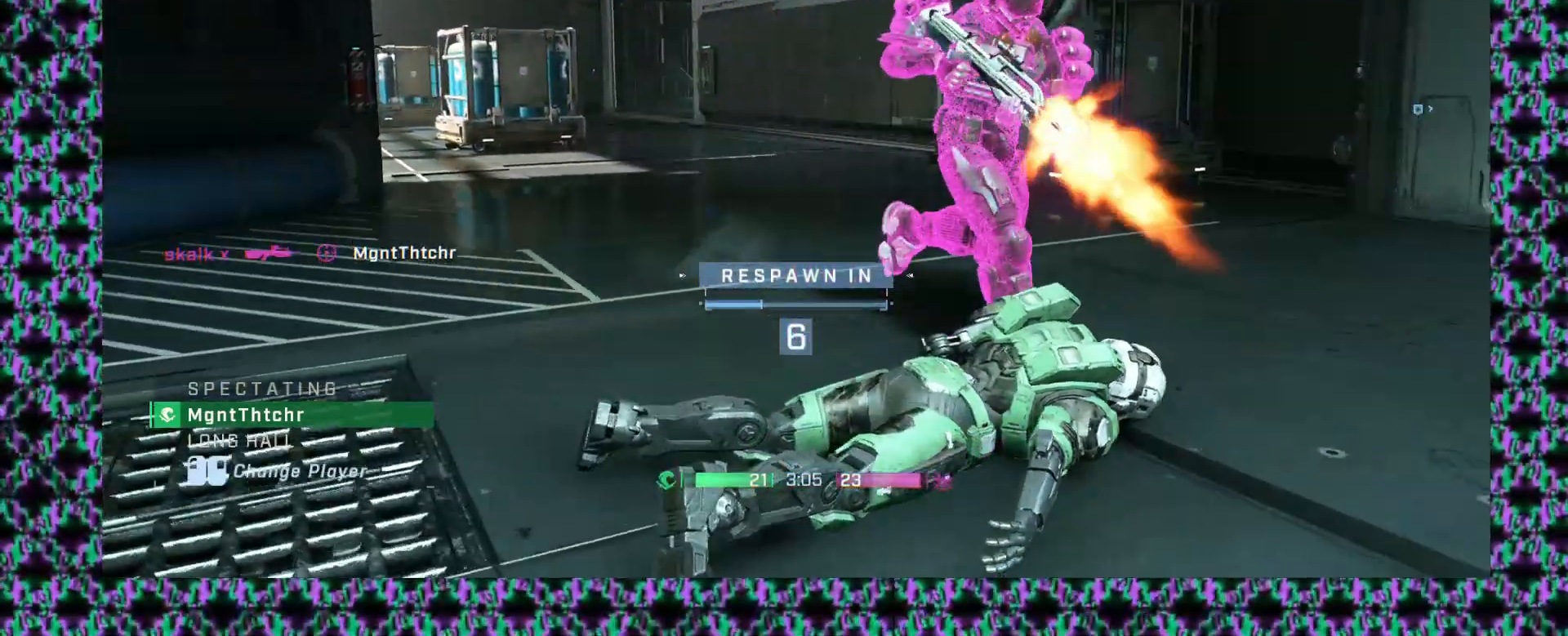
{"dt_ms": 500, "buttons": [], "left_stick": "center", "events": []}
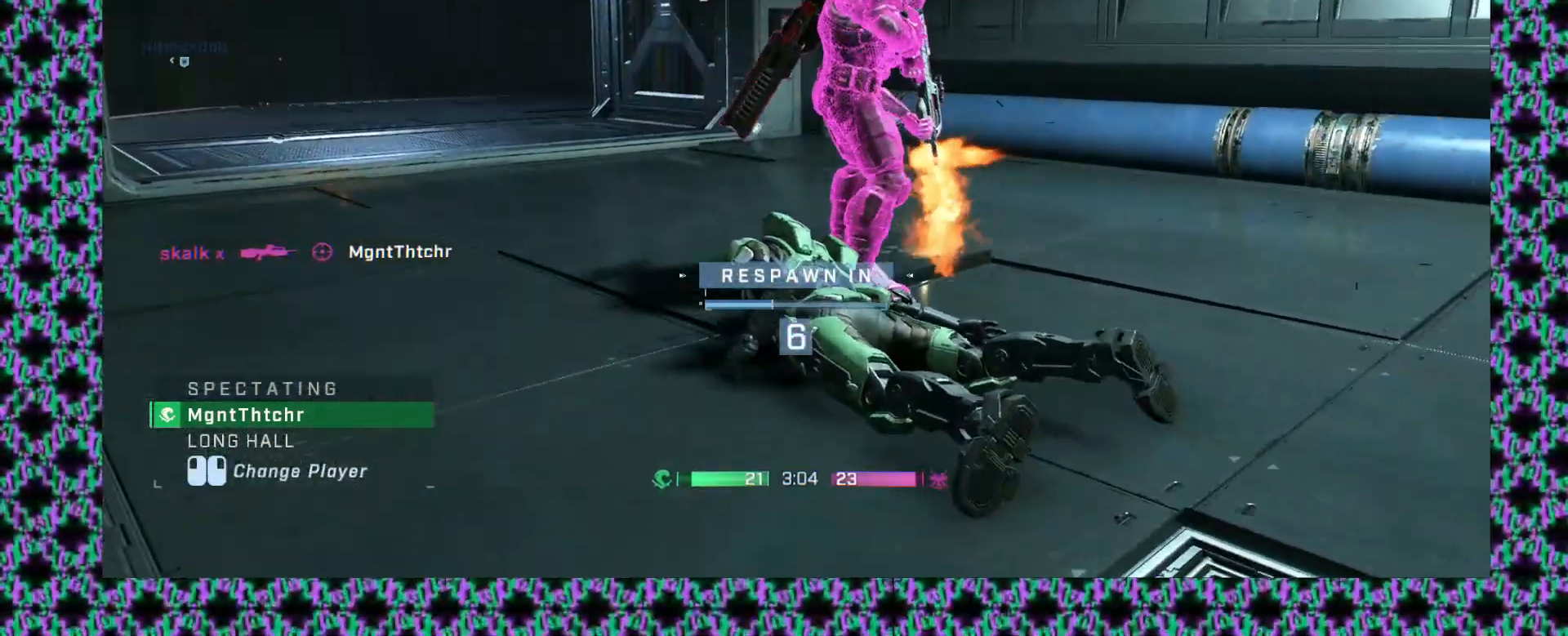
{"dt_ms": 500, "buttons": [], "left_stick": "center", "events": []}
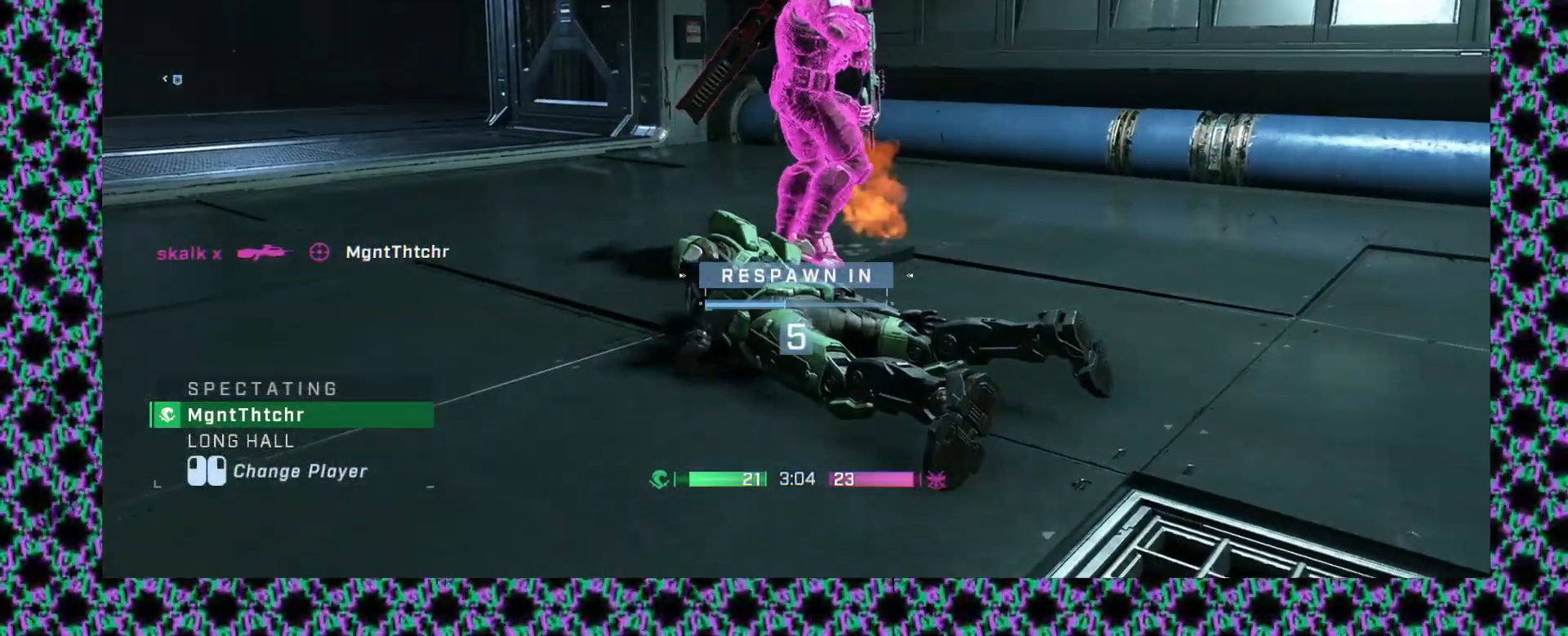
{"dt_ms": 500, "buttons": [], "left_stick": "center", "events": []}
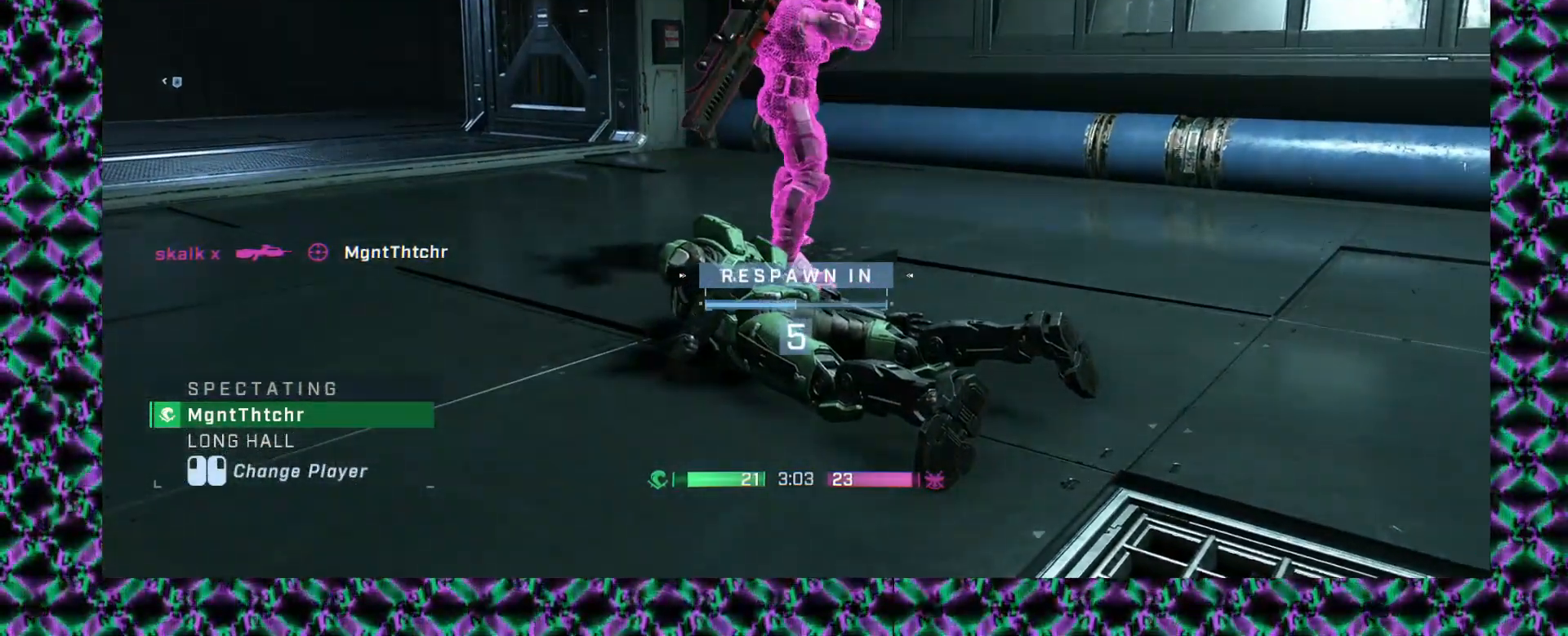
{"dt_ms": 500, "buttons": [], "left_stick": "center", "events": []}
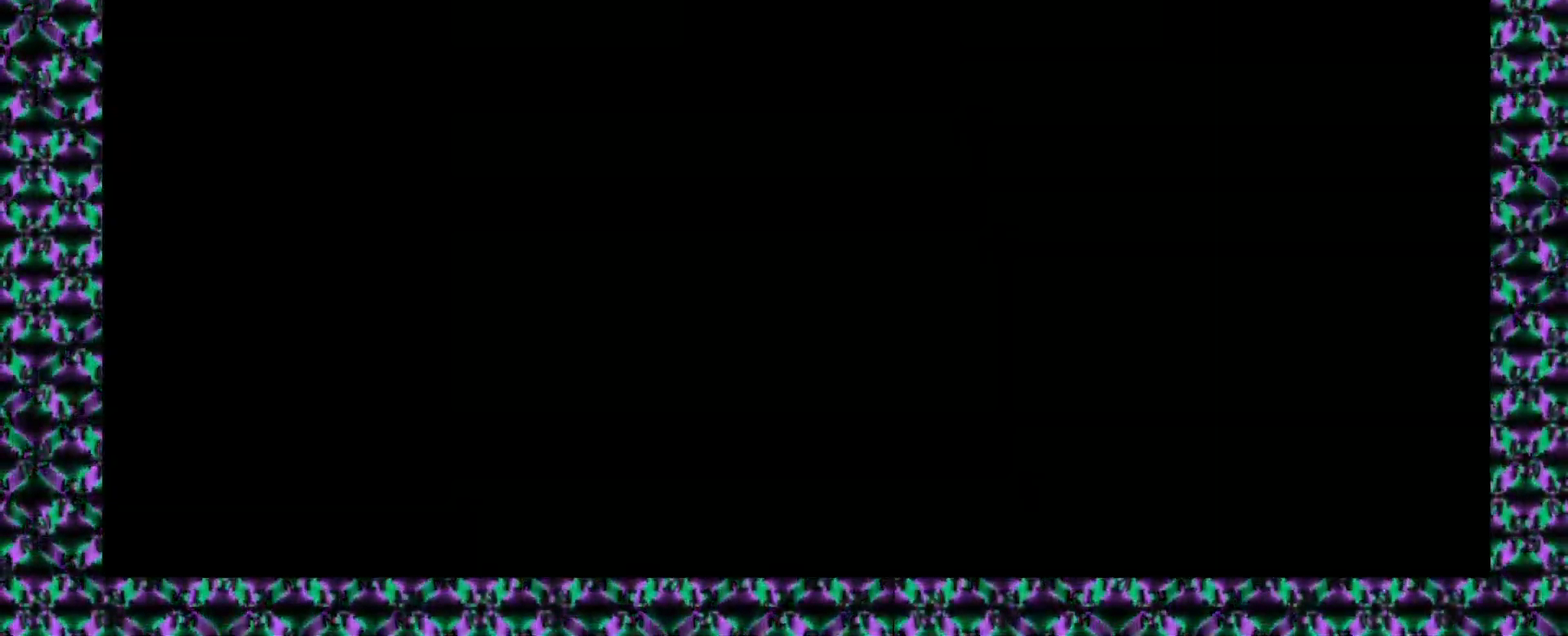
{"dt_ms": 500, "buttons": [], "left_stick": "center", "events": [[367, "L2", "down"], [433, "L2", "up"]]}
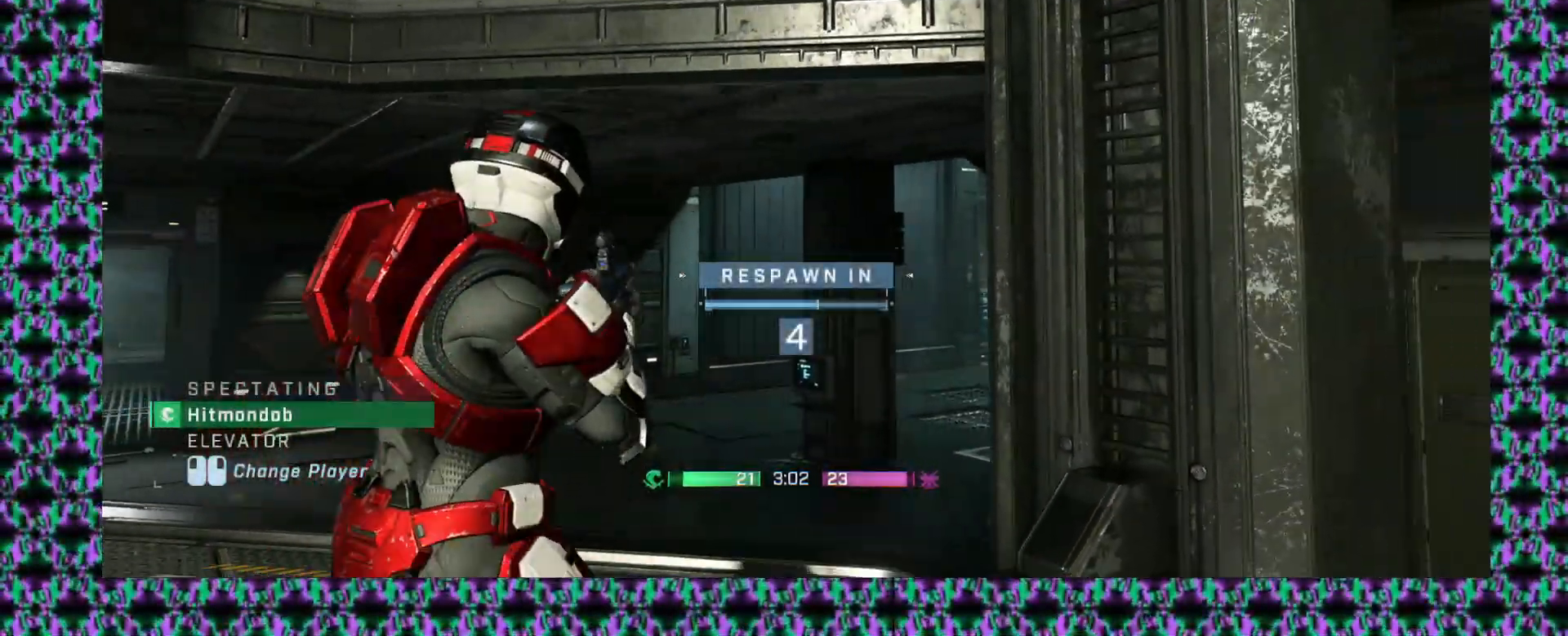
{"dt_ms": 500, "buttons": [], "left_stick": "center", "events": [[167, "L2", "down"], [267, "L2", "up"]]}
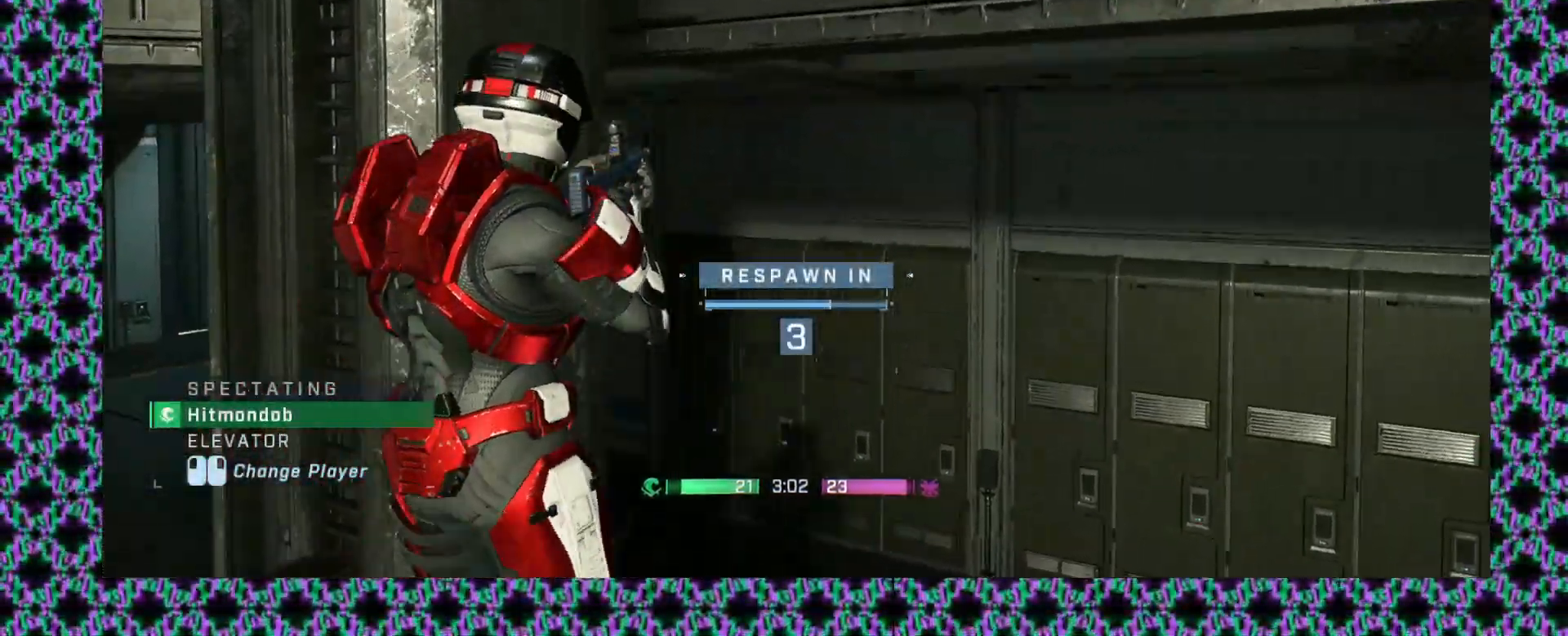
{"dt_ms": 500, "buttons": [], "left_stick": "center", "events": []}
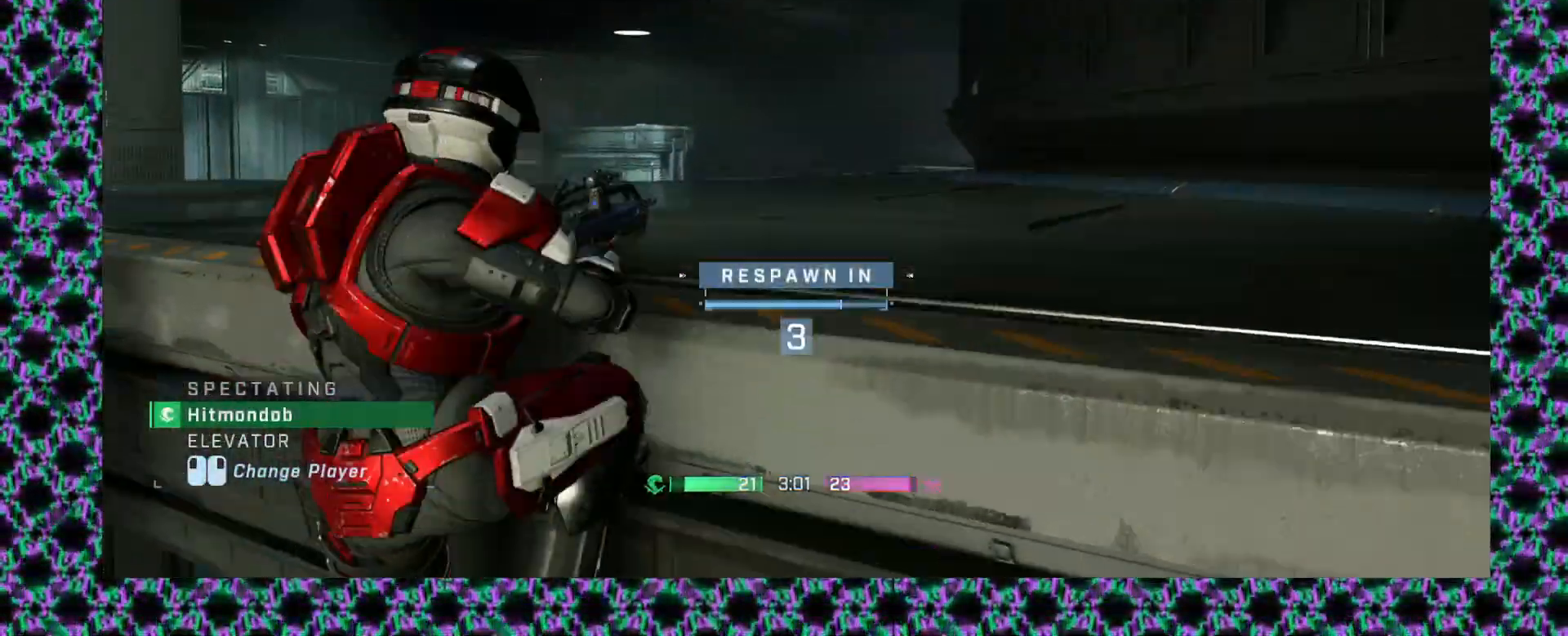
{"dt_ms": 500, "buttons": [], "left_stick": "center", "events": []}
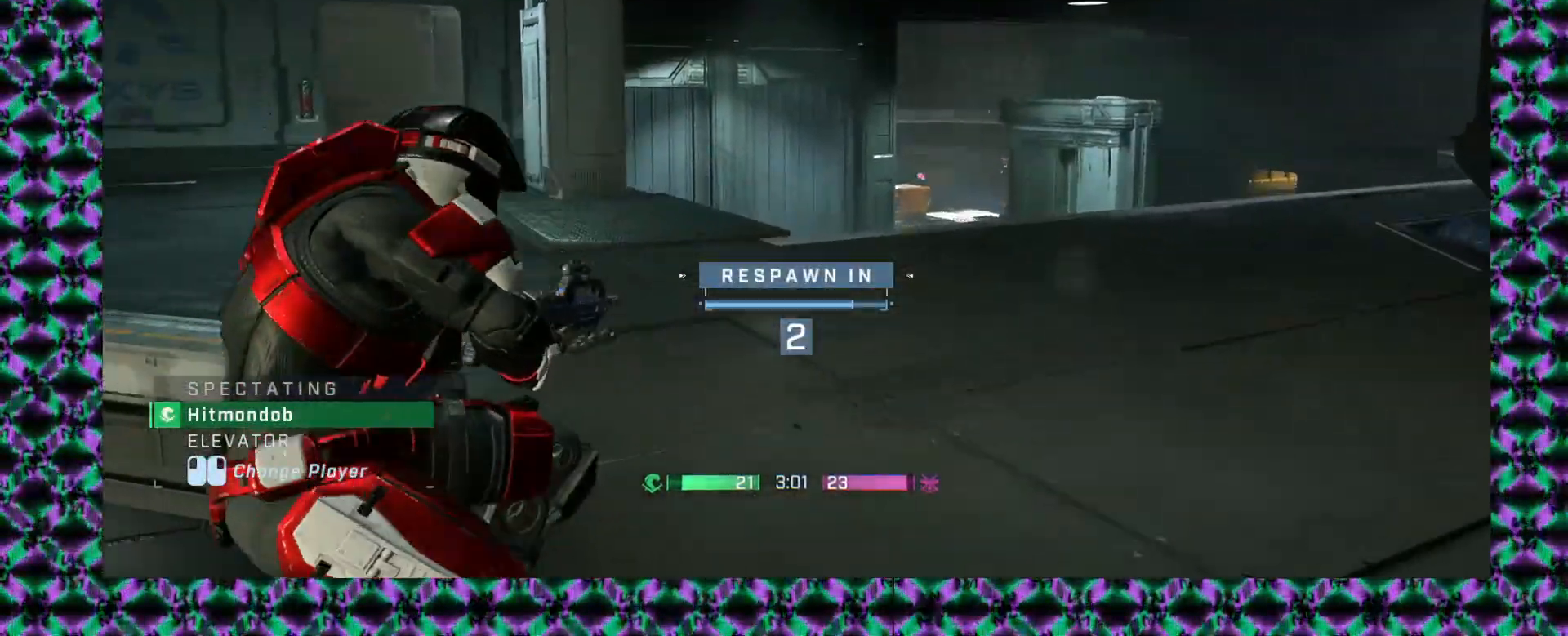
{"dt_ms": 500, "buttons": [], "left_stick": "center", "events": []}
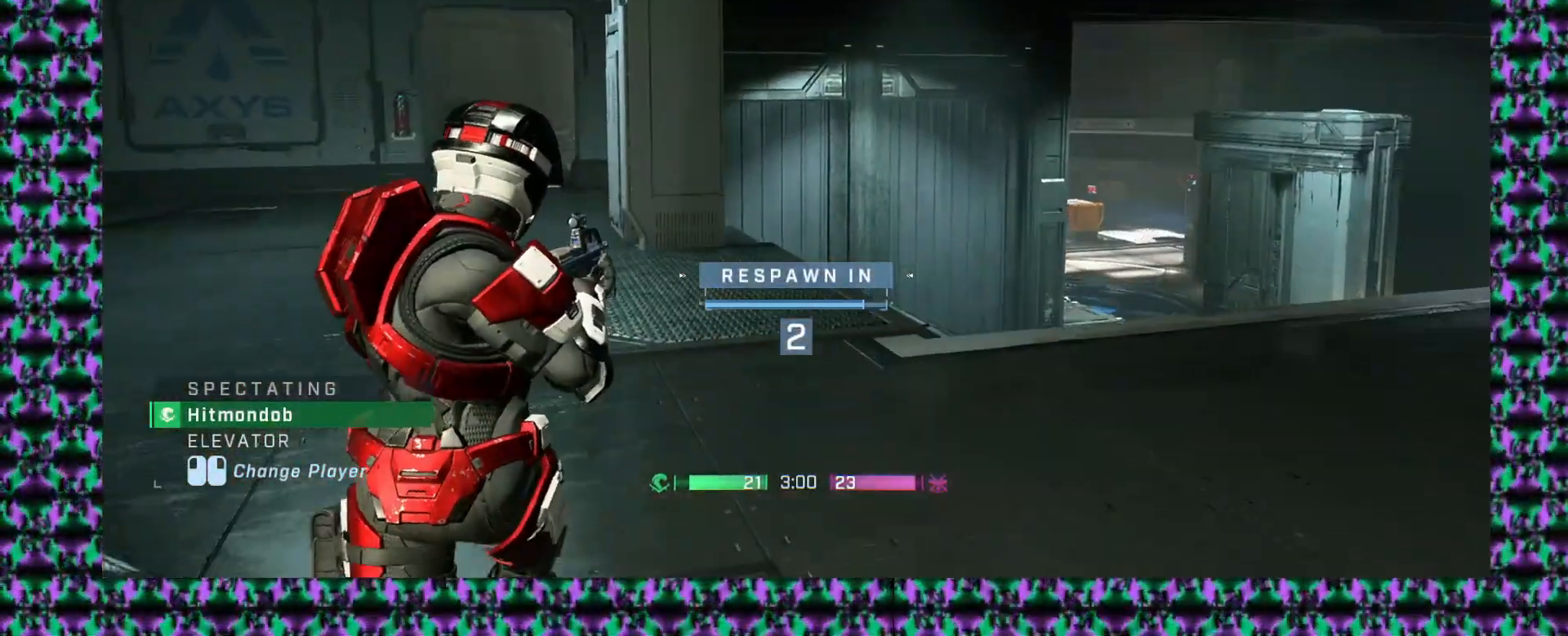
{"dt_ms": 1000, "buttons": [], "left_stick": "center"}
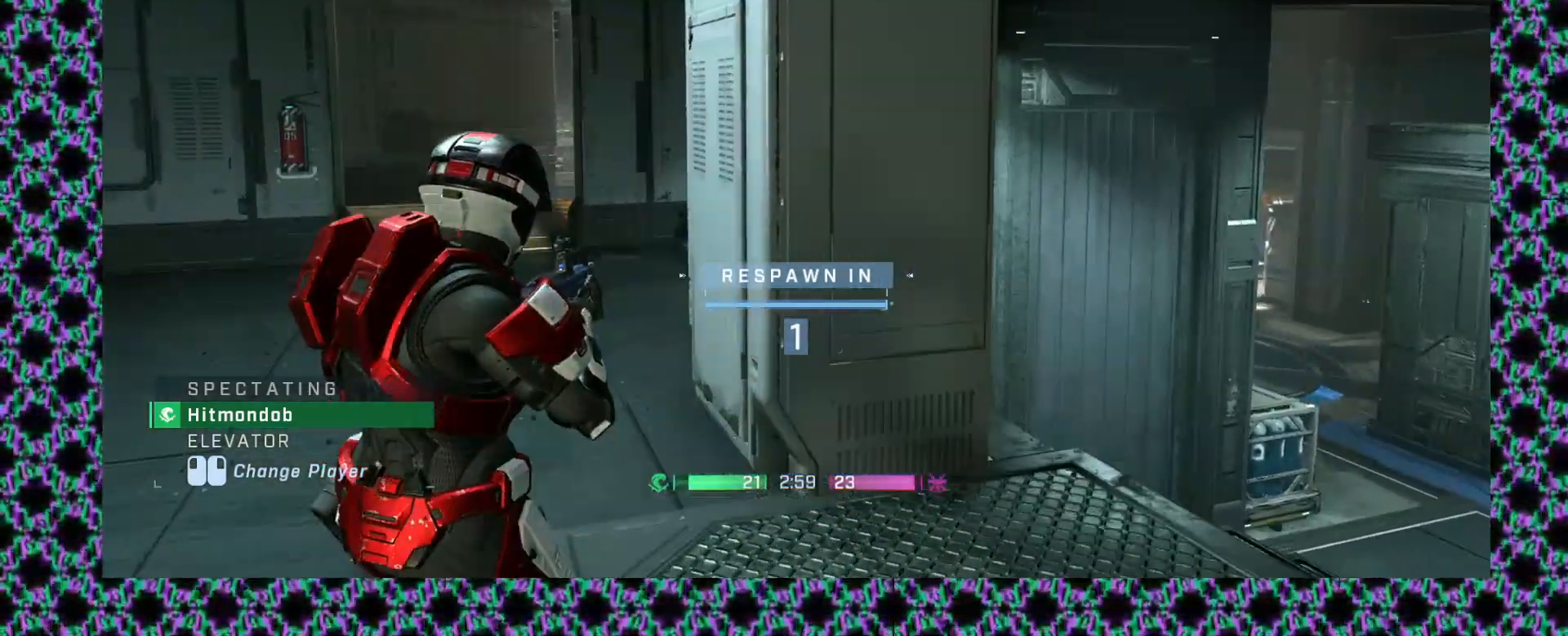
{"dt_ms": 500, "buttons": [], "left_stick": "center", "events": []}
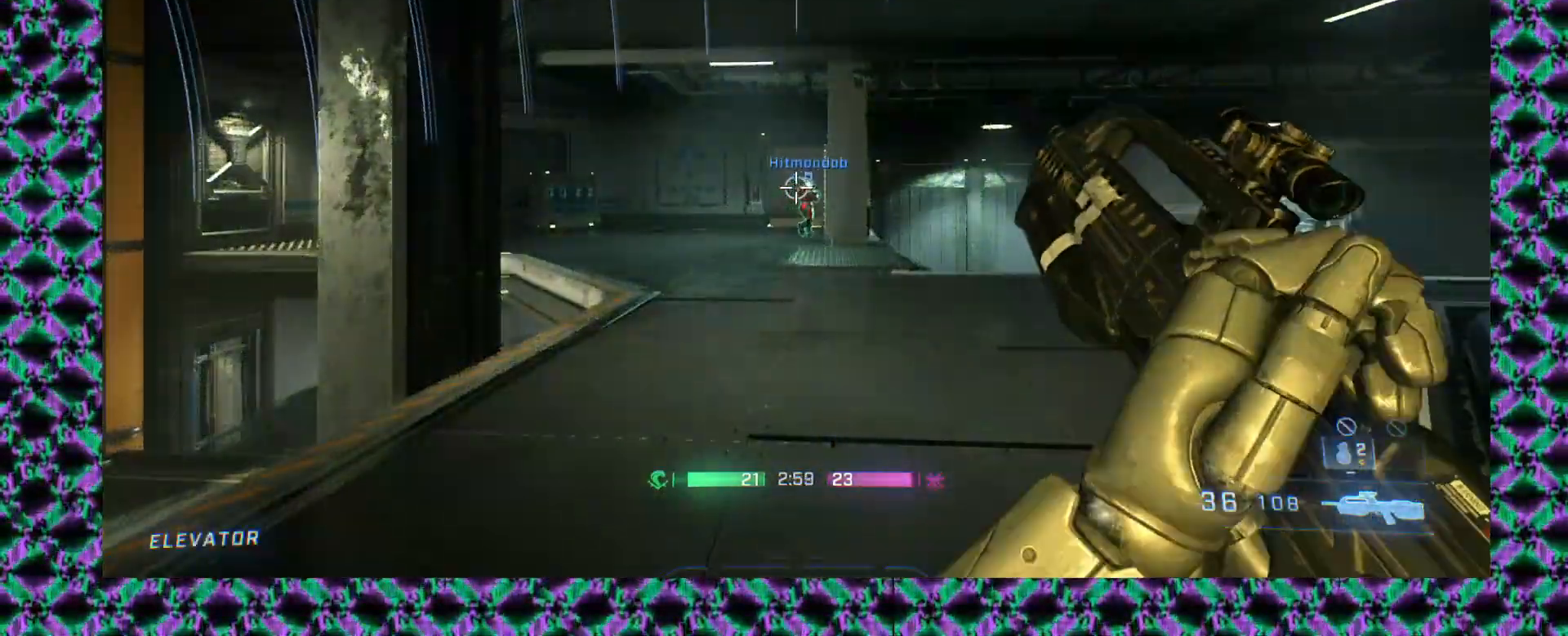
{"dt_ms": 500, "buttons": [], "left_stick": "up", "events": [[17, "left_stick", "up"]]}
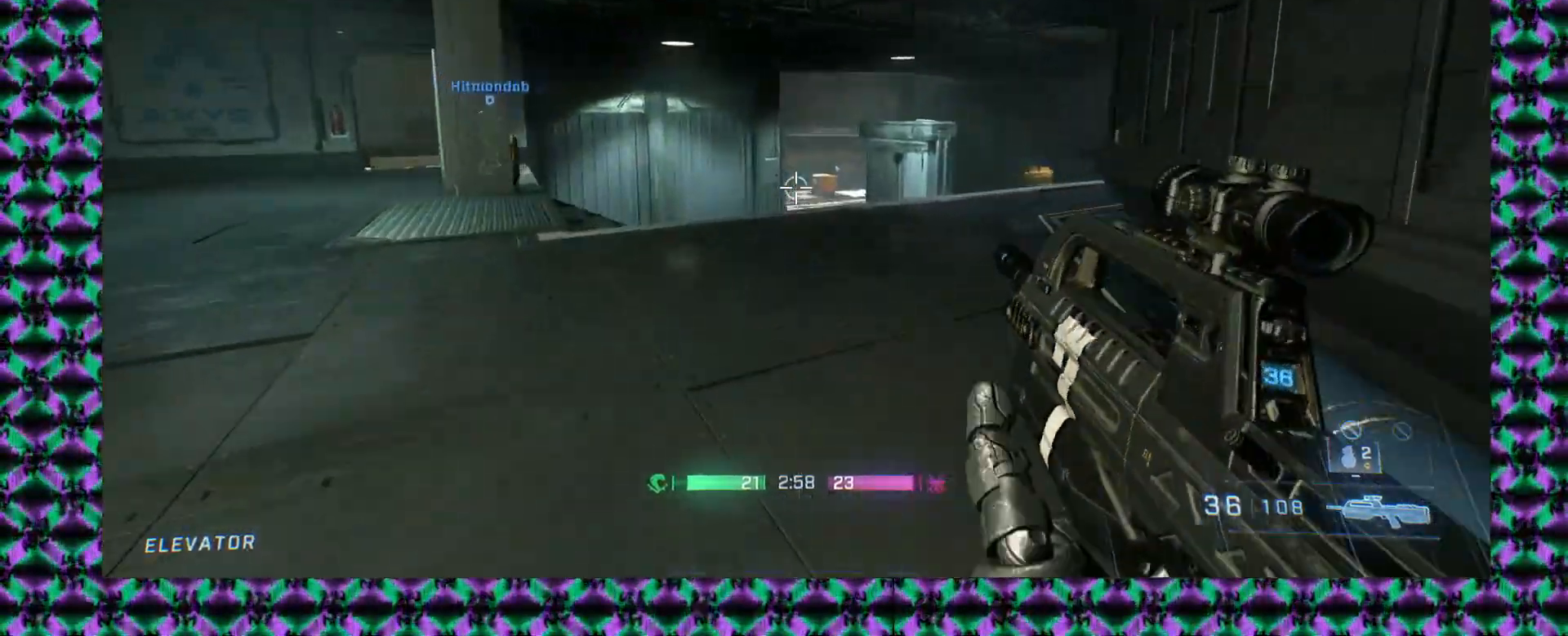
{"dt_ms": 500, "buttons": [], "left_stick": "up", "events": []}
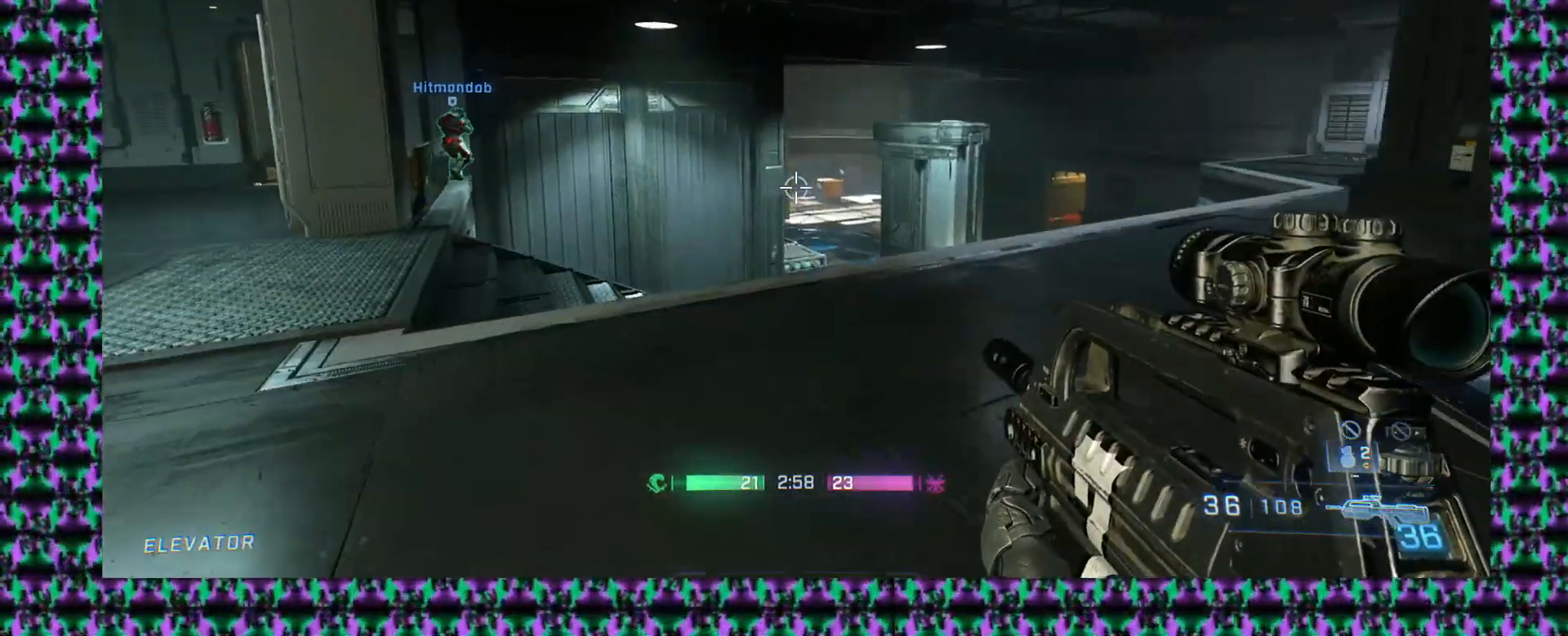
{"dt_ms": 500, "buttons": [], "left_stick": "up-right", "events": [[67, "left_stick", "up-left"], [333, "left_stick", "up-right"]]}
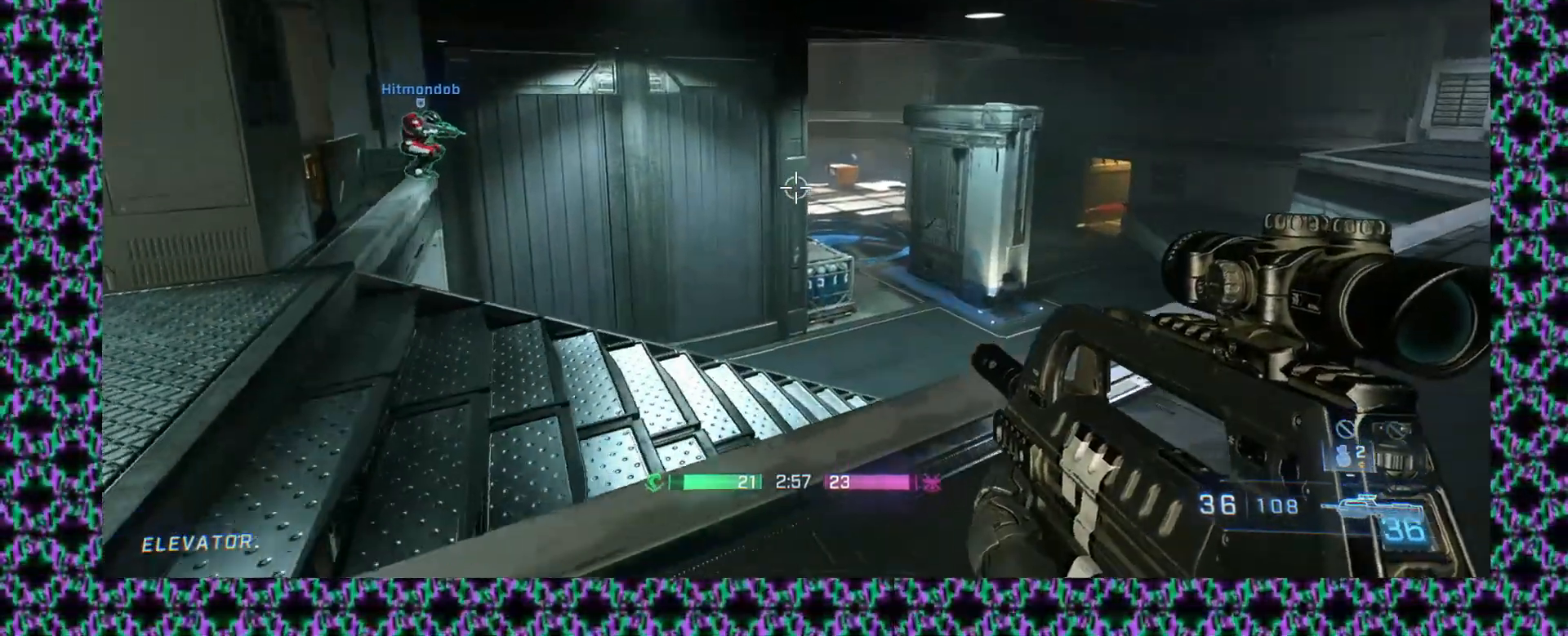
{"dt_ms": 500, "buttons": [], "left_stick": "up-right", "events": []}
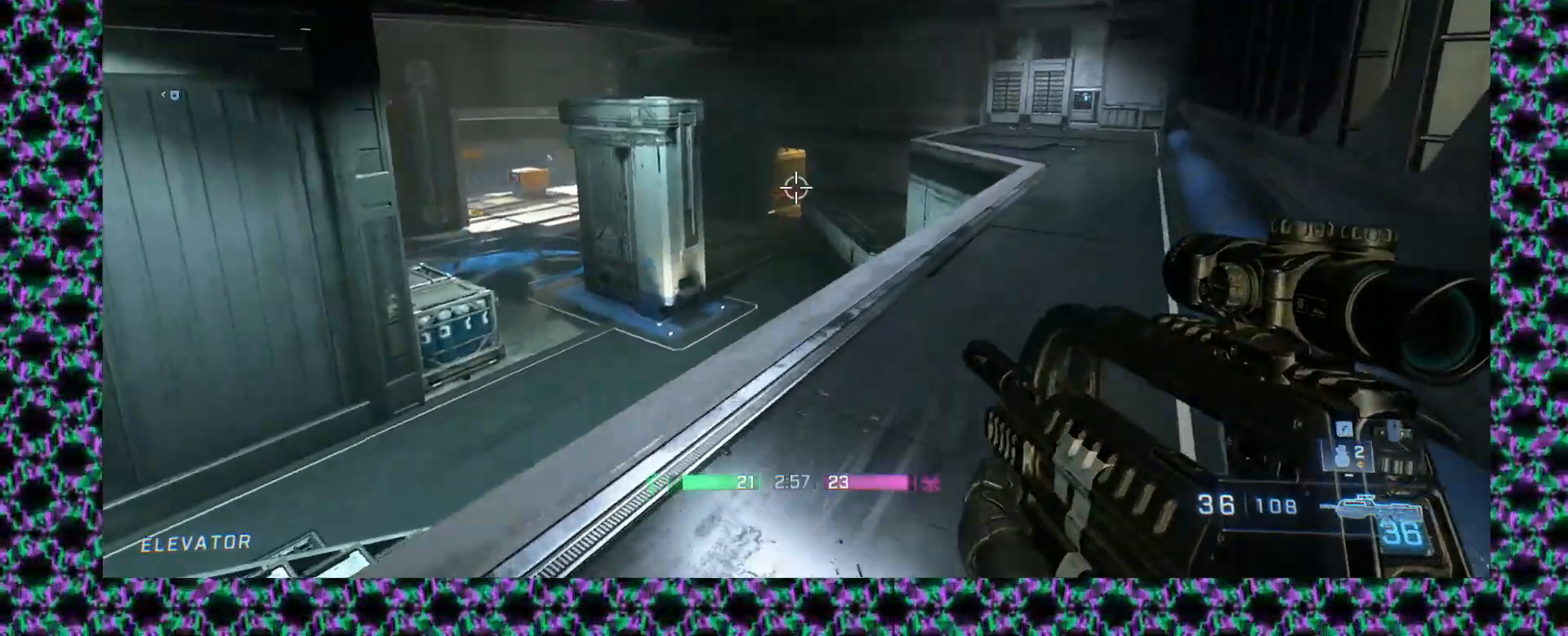
{"dt_ms": 500, "buttons": [], "left_stick": "right", "events": [[233, "left_stick", "right"]]}
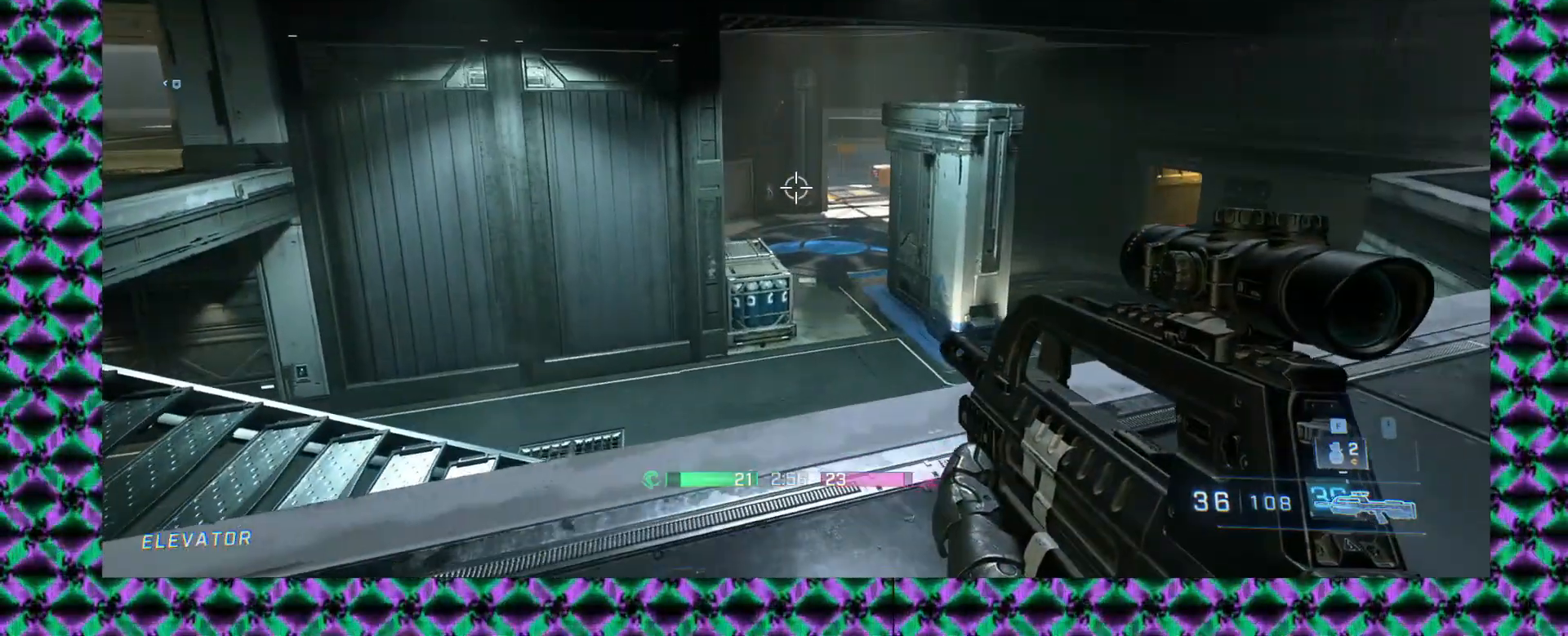
{"dt_ms": 500, "buttons": ["L2"], "left_stick": "right", "events": [[317, "L2", "down"]]}